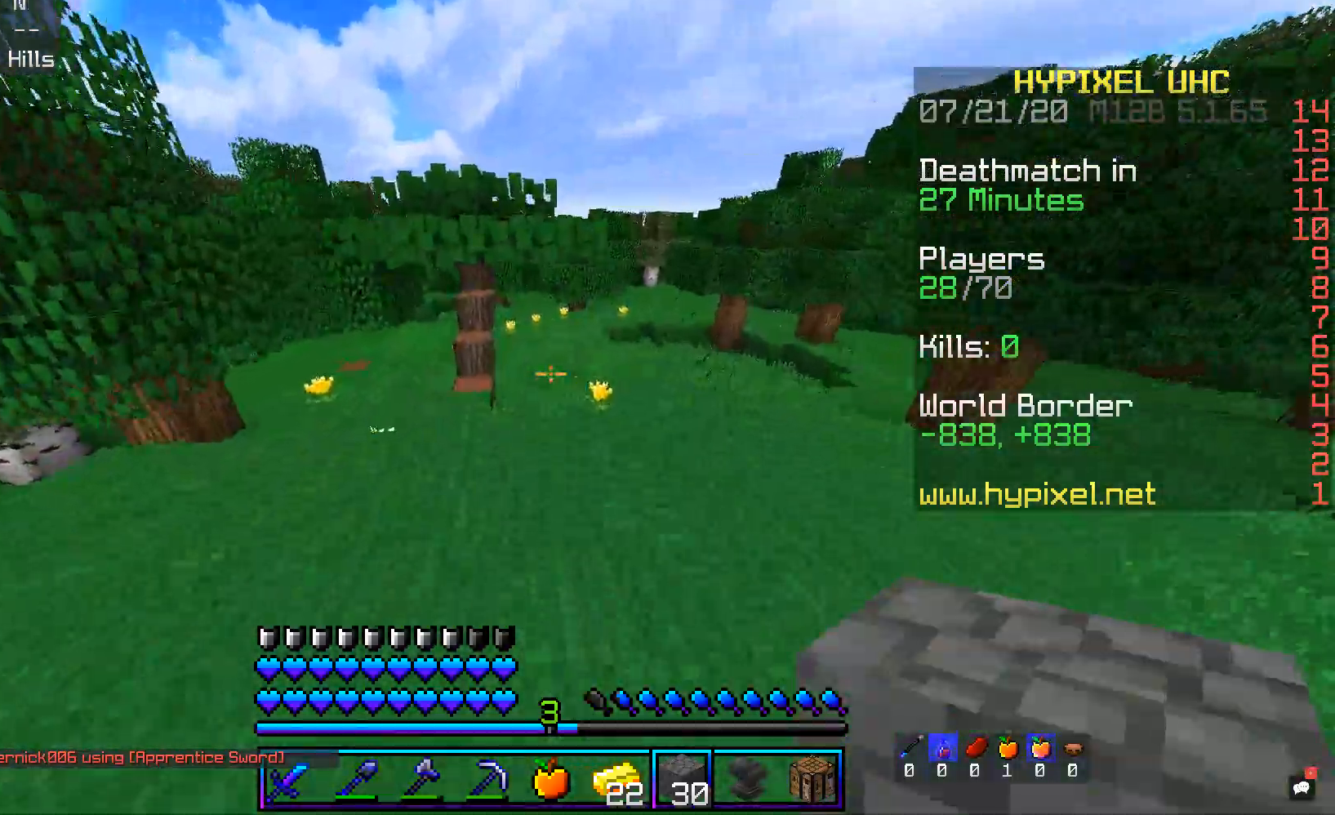
Gameplay with keyboard and mouse; each line is a JSON object with the keys and mouse buttons held at the frame after it. "events" lists presses ("down") and releases ("up") of "a", "d", "s", "space", "w", "mouse_left" and "mouse_right" between this image and that frame as [ms after this image, input, new state], when the widget could be followed in between. "mouse_left", "mouse_right" = the "left", "right" buttons of the "mouse" list. No other keys are recorded. Fast repeated clicks can show as one long hold. Mouse movement is not recorded.
{"keys": ["w"], "mouse": [], "events": [[34, "space", "up"], [235, "a", "down"], [453, "a", "up"]]}
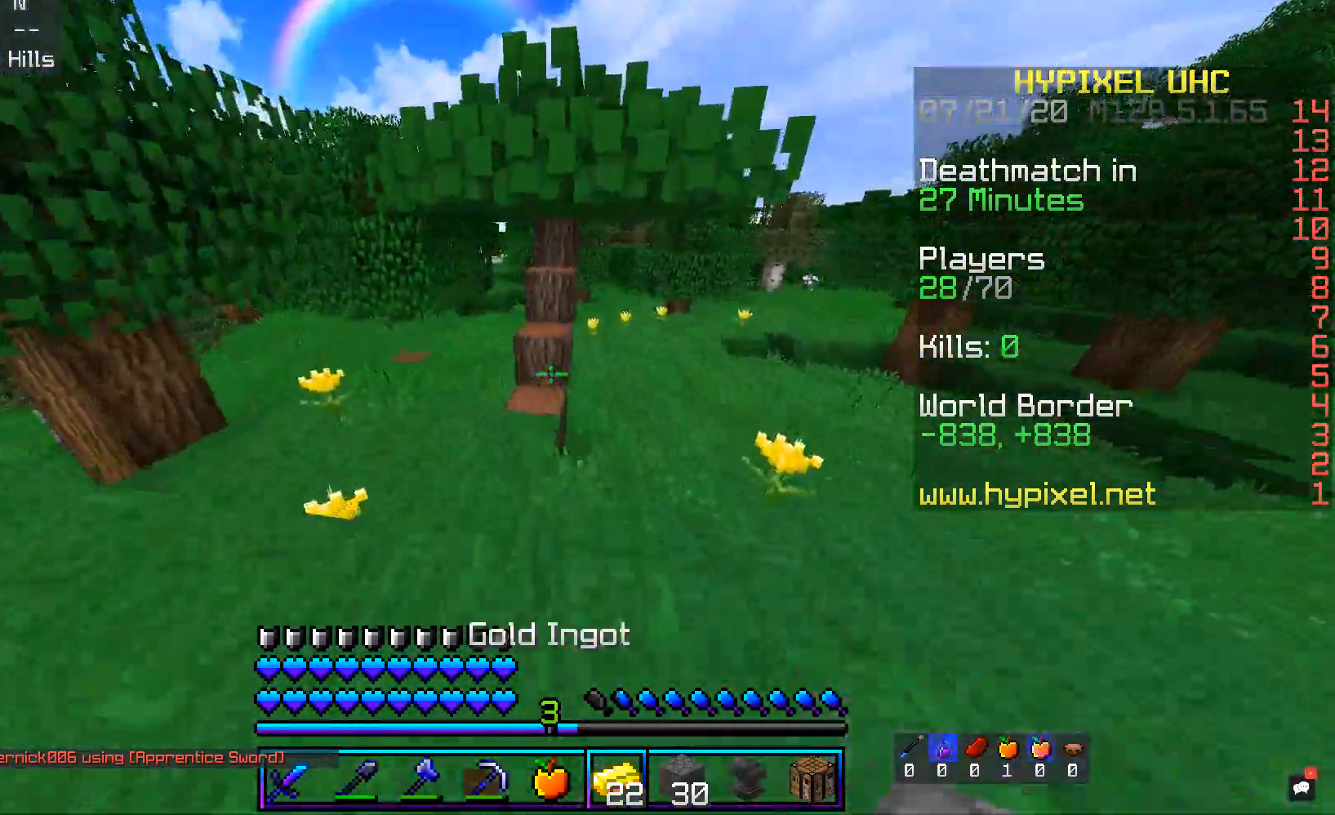
{"keys": ["w"], "mouse": [], "events": [[235, "d", "down"], [469, "d", "up"]]}
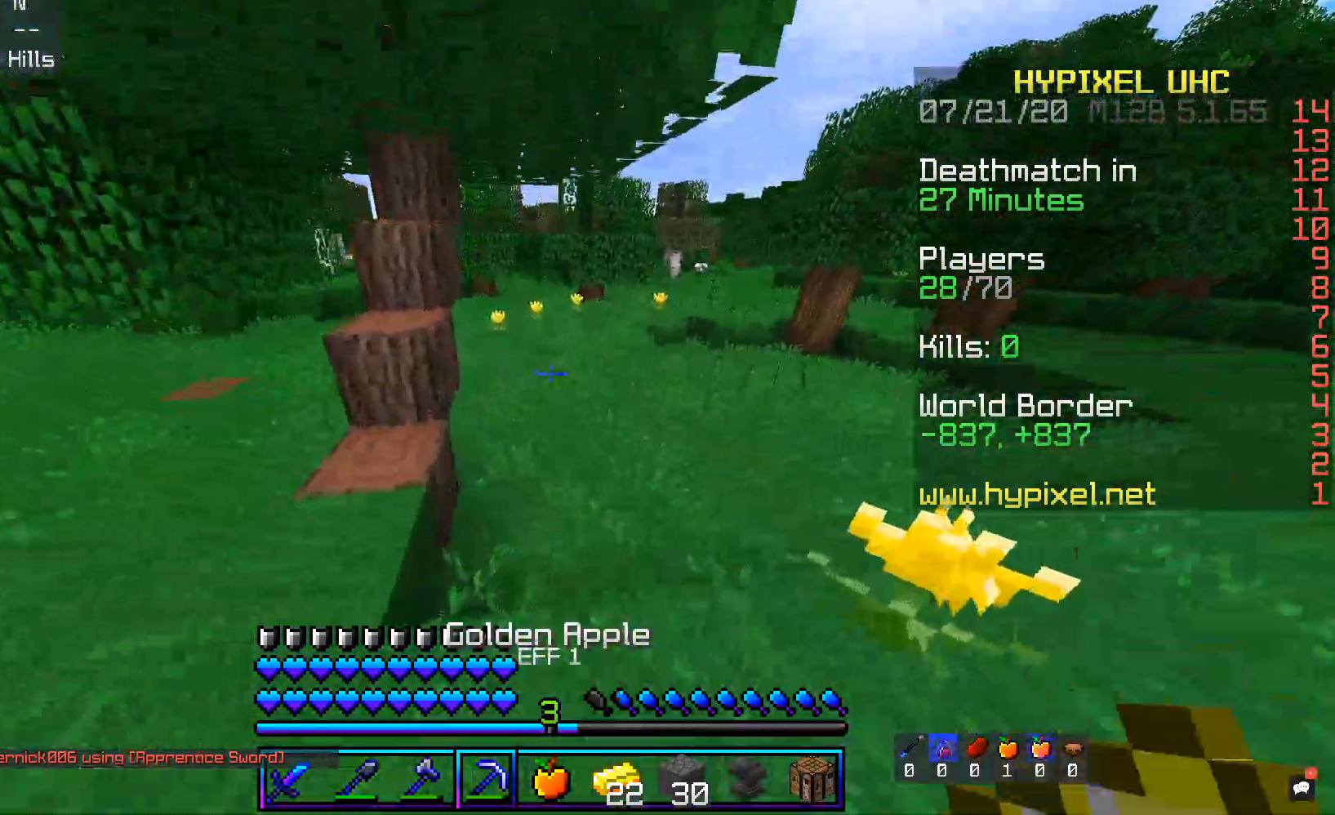
{"keys": ["space", "w"], "mouse": [], "events": [[201, "space", "down"]]}
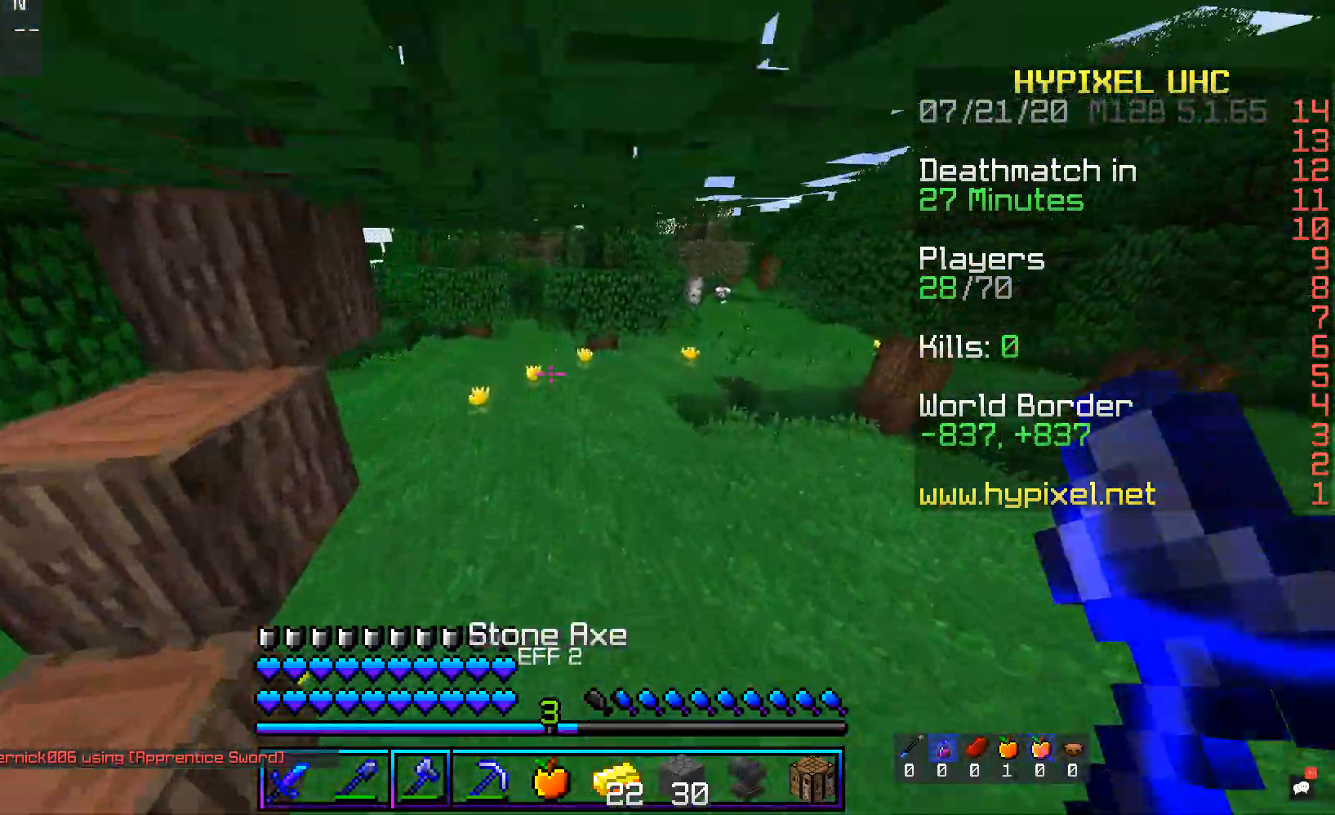
{"keys": ["d", "space", "w"], "mouse": [], "events": [[302, "d", "down"]]}
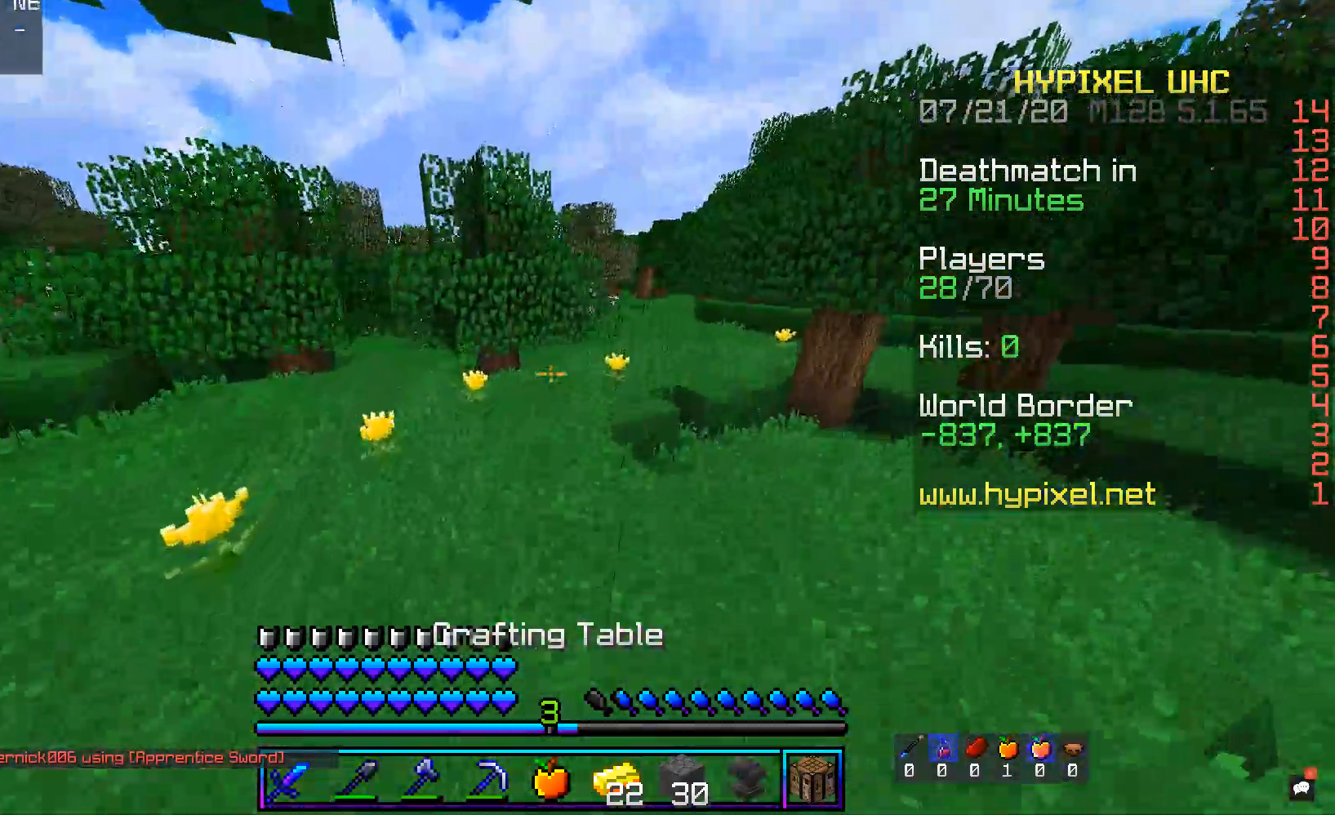
{"keys": ["space", "w"], "mouse": [], "events": [[201, "d", "up"]]}
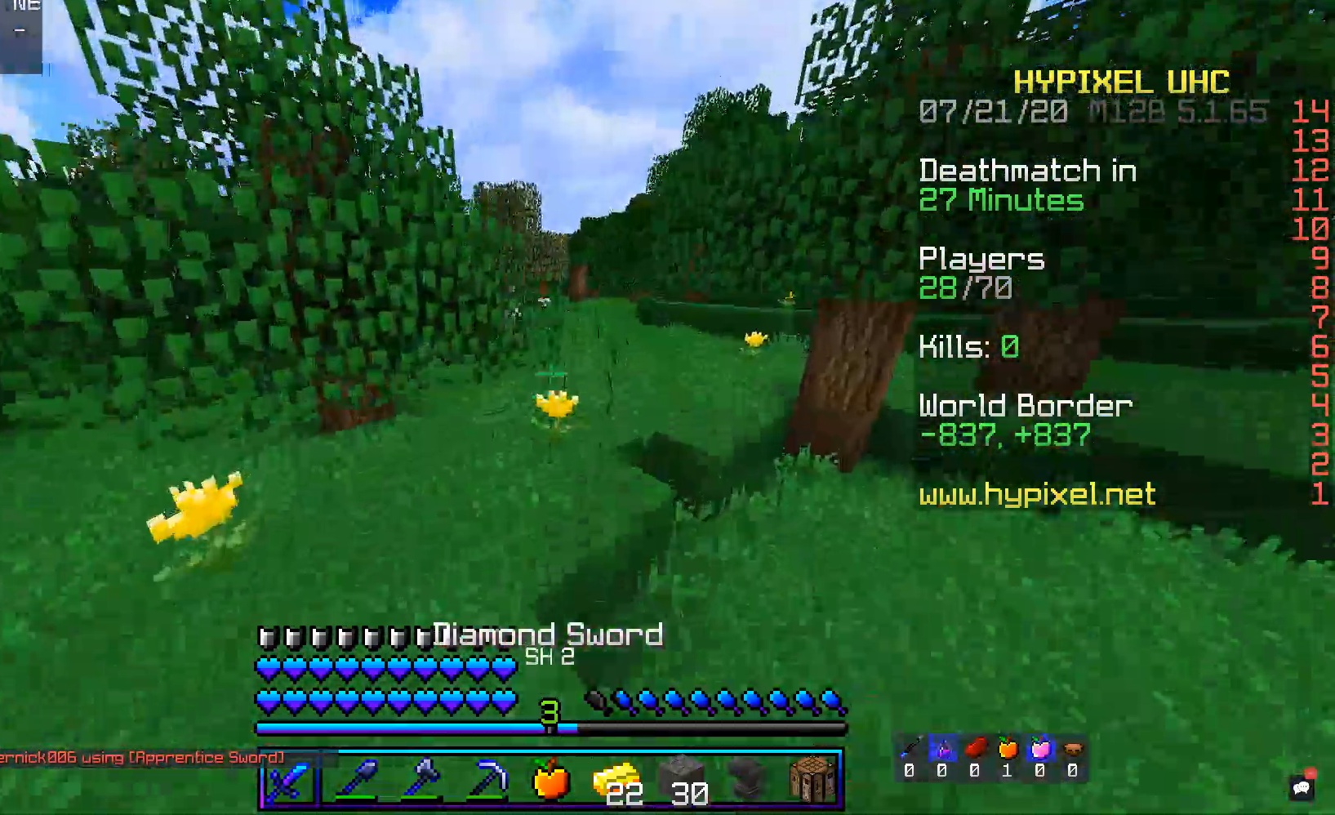
{"keys": ["space", "w"], "mouse": [], "events": [[84, "d", "down"], [402, "d", "up"]]}
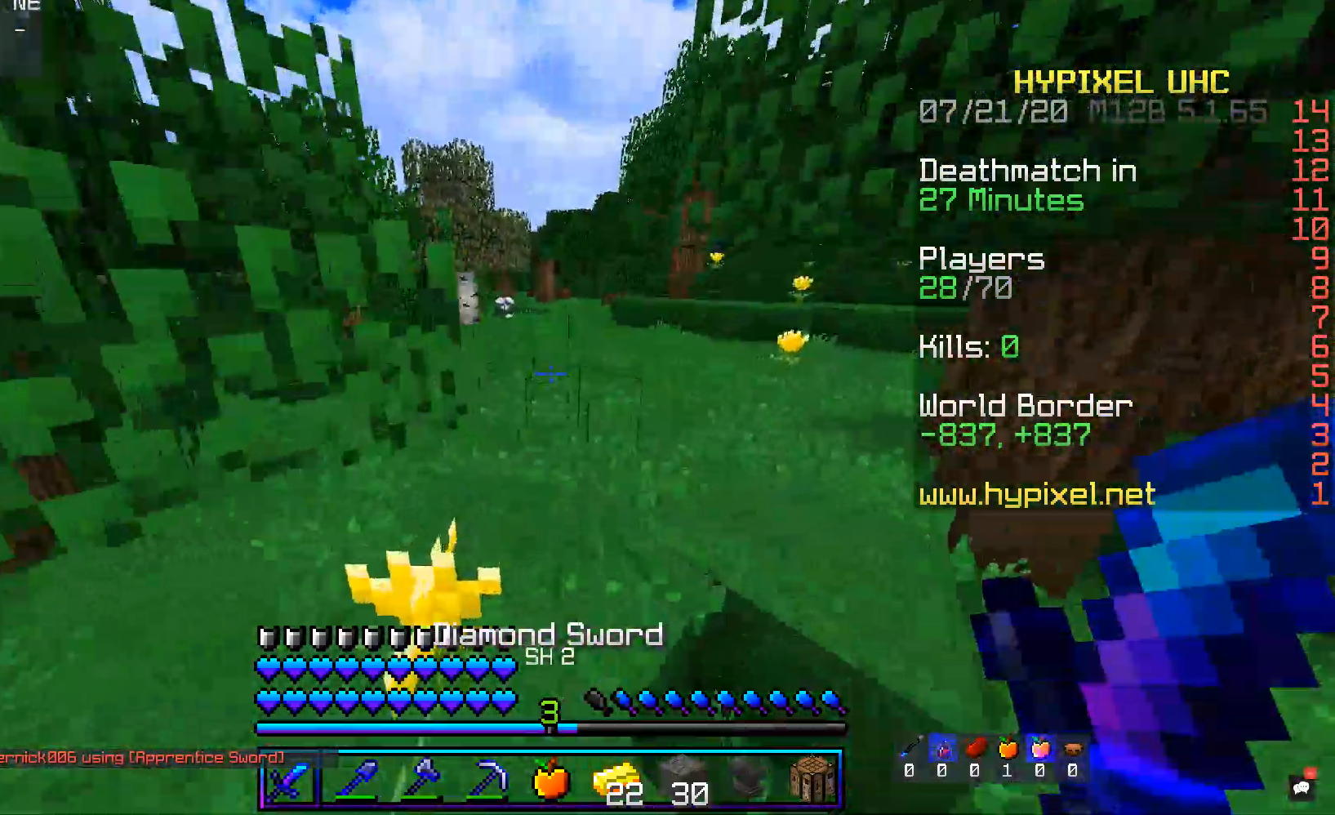
{"keys": ["space", "w"], "mouse": [], "events": []}
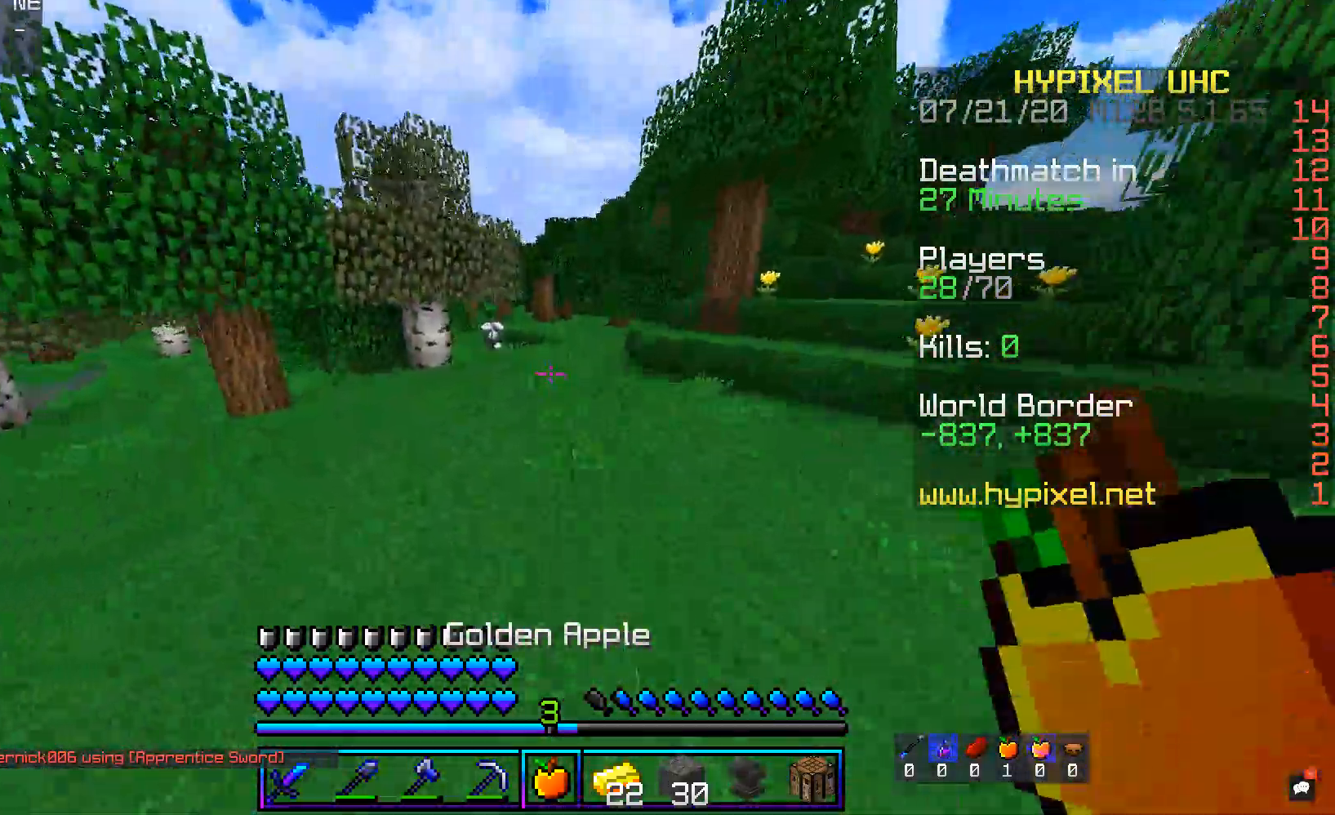
{"keys": ["space", "w"], "mouse": [], "events": []}
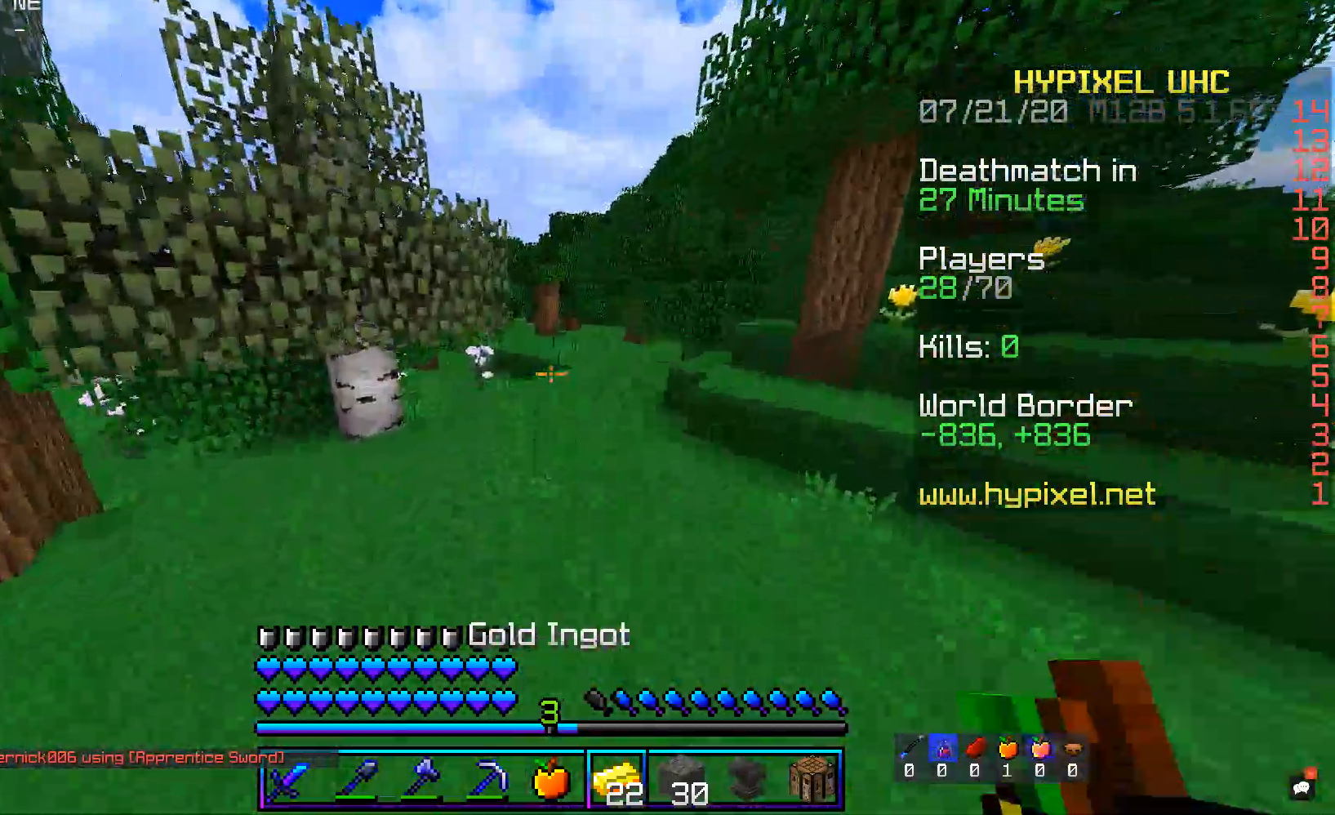
{"keys": ["space", "w"], "mouse": [], "events": [[134, "d", "down"], [369, "d", "up"]]}
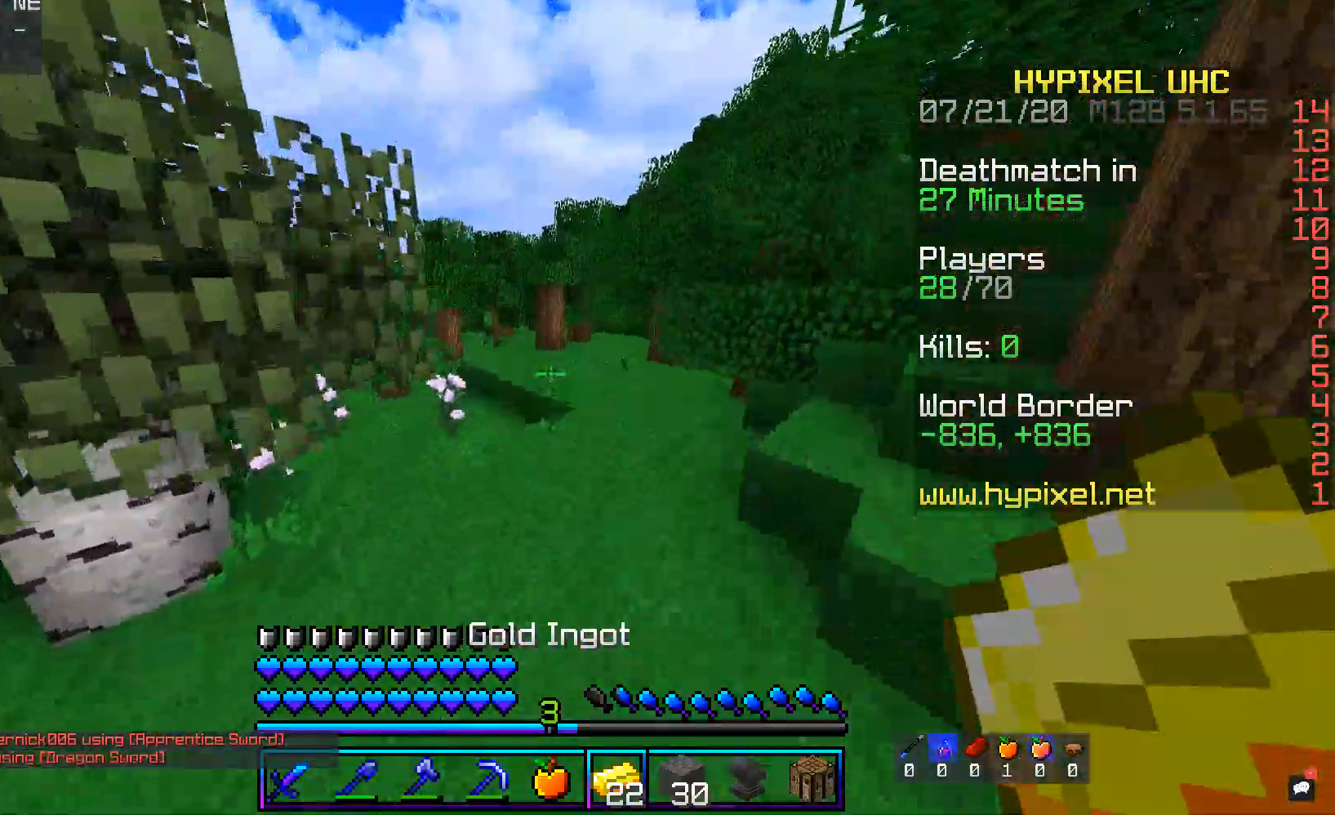
{"keys": ["space", "w"], "mouse": [], "events": []}
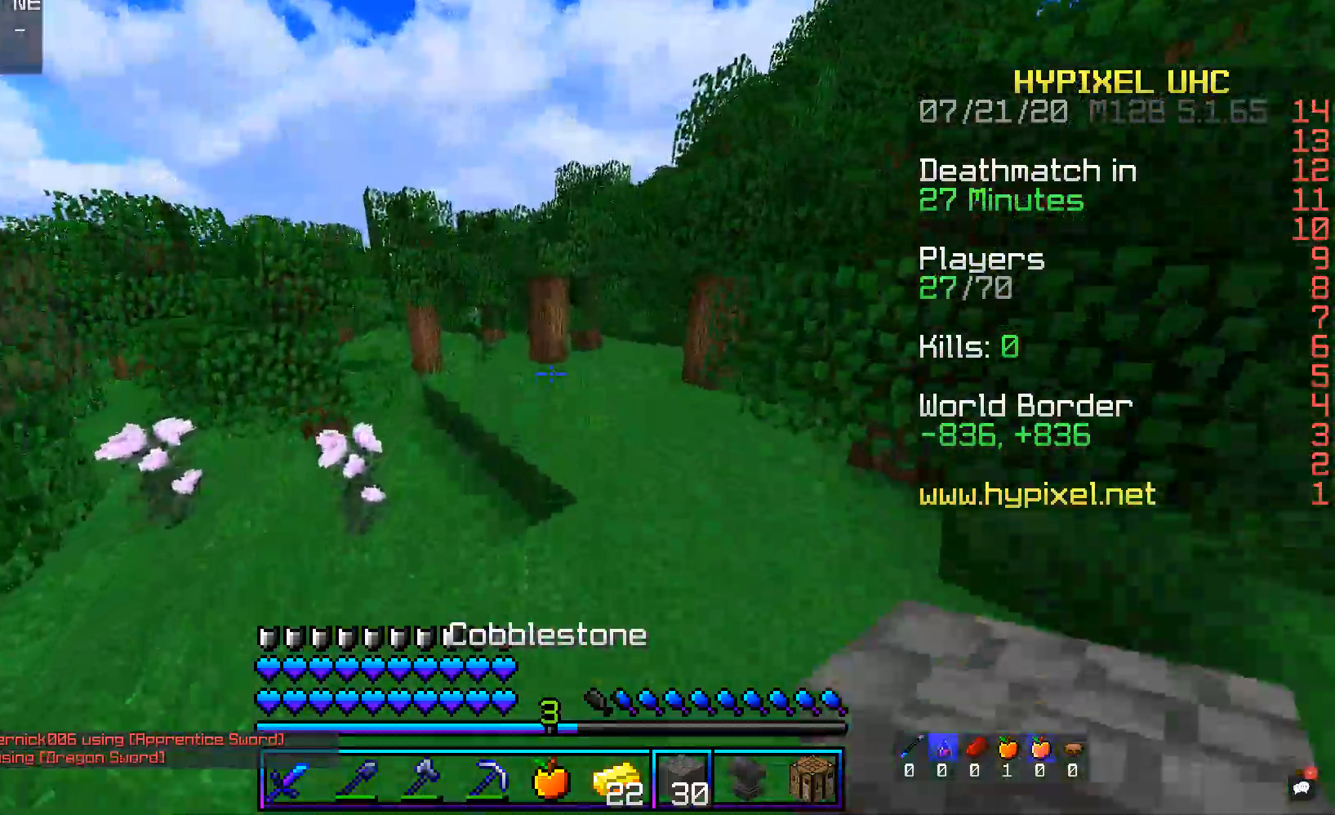
{"keys": ["space", "w"], "mouse": [], "events": []}
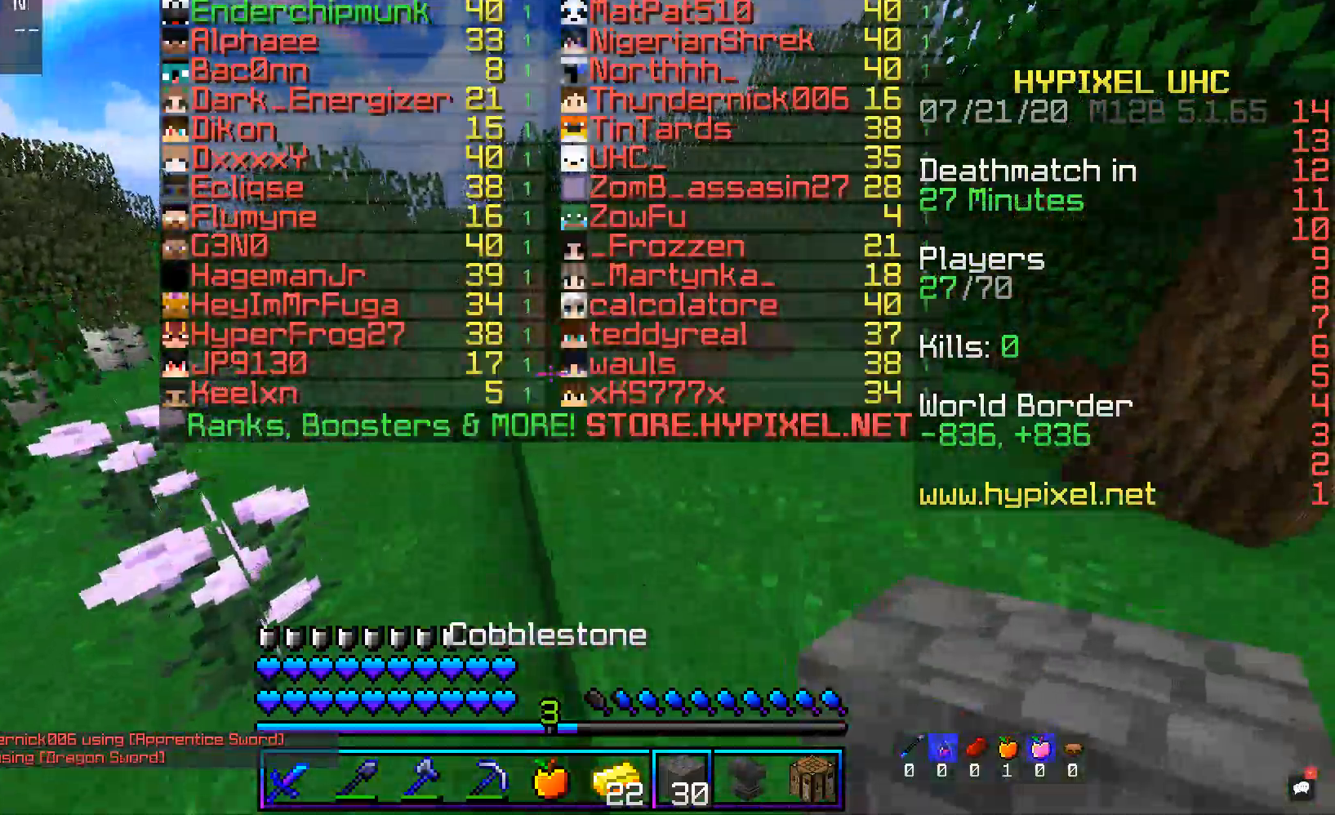
{"keys": ["space", "w"], "mouse": [], "events": []}
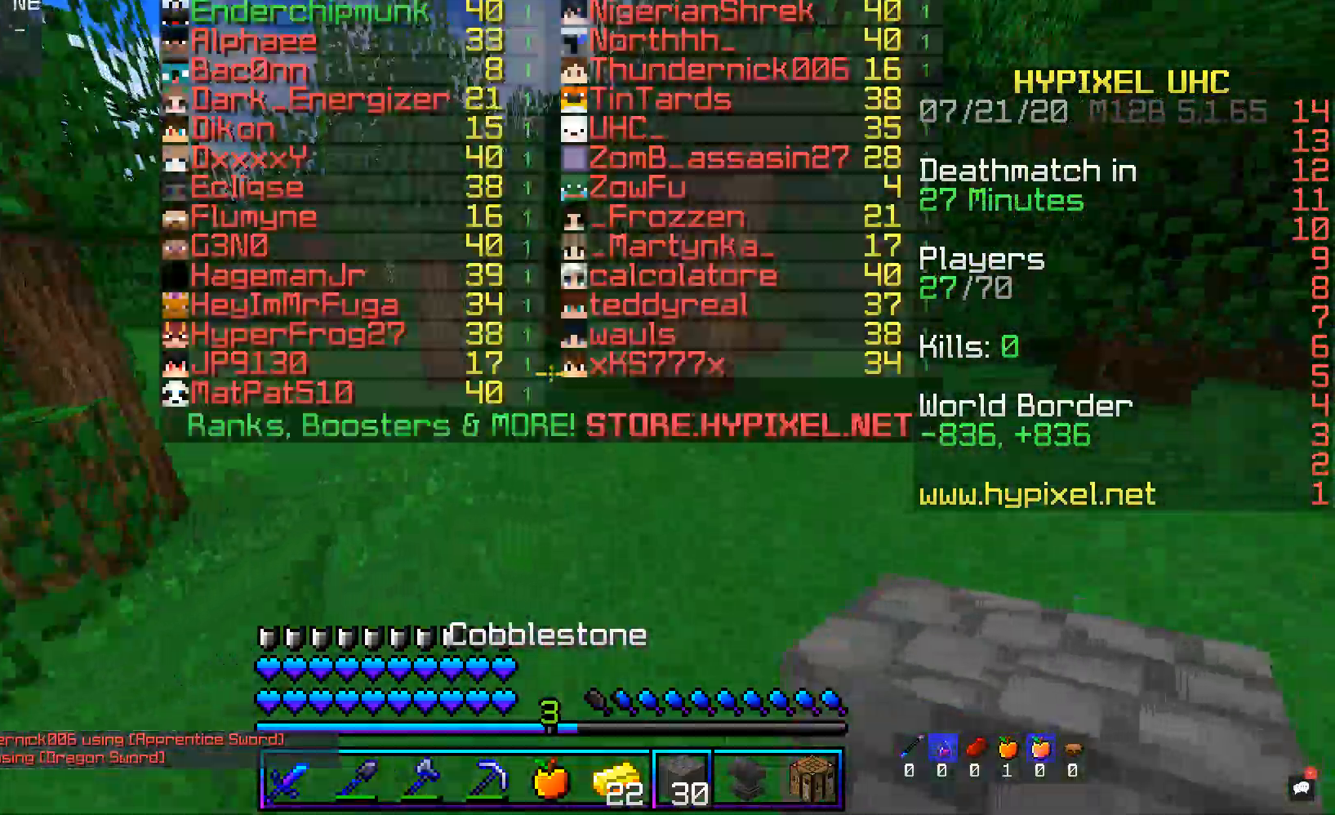
{"keys": ["w"], "mouse": [], "events": [[268, "space", "up"]]}
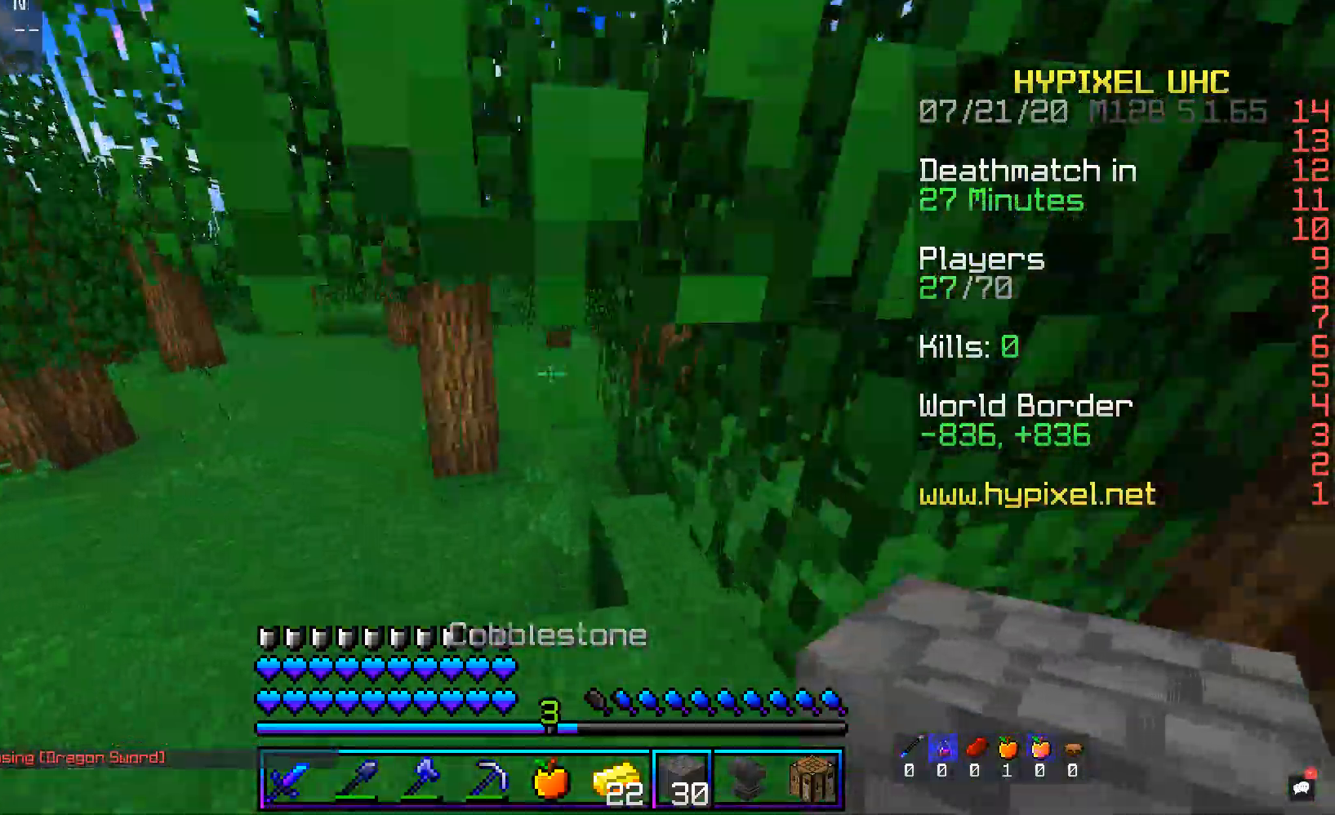
{"keys": ["space", "w"], "mouse": [], "events": [[202, "space", "down"]]}
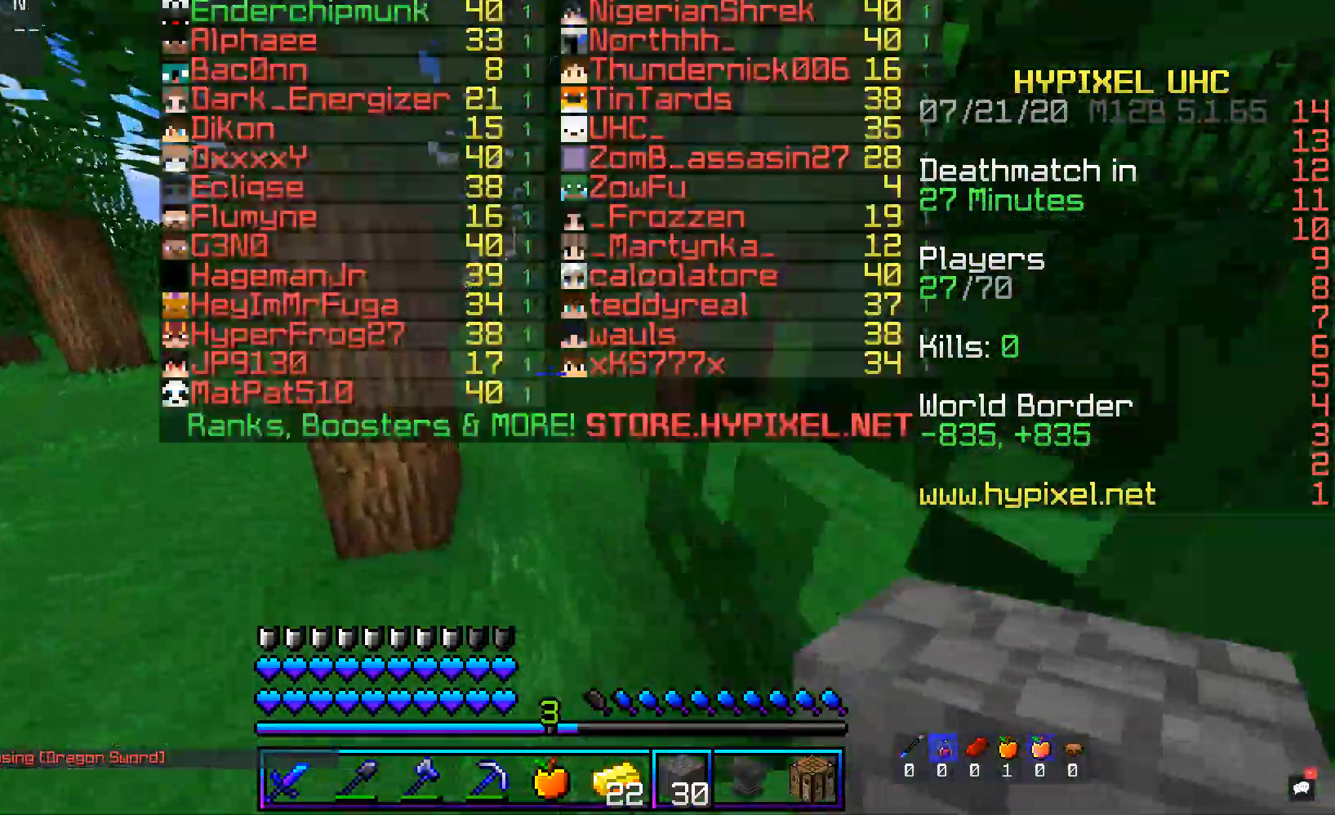
{"keys": ["space", "w"], "mouse": [], "events": [[100, "space", "up"], [285, "space", "down"]]}
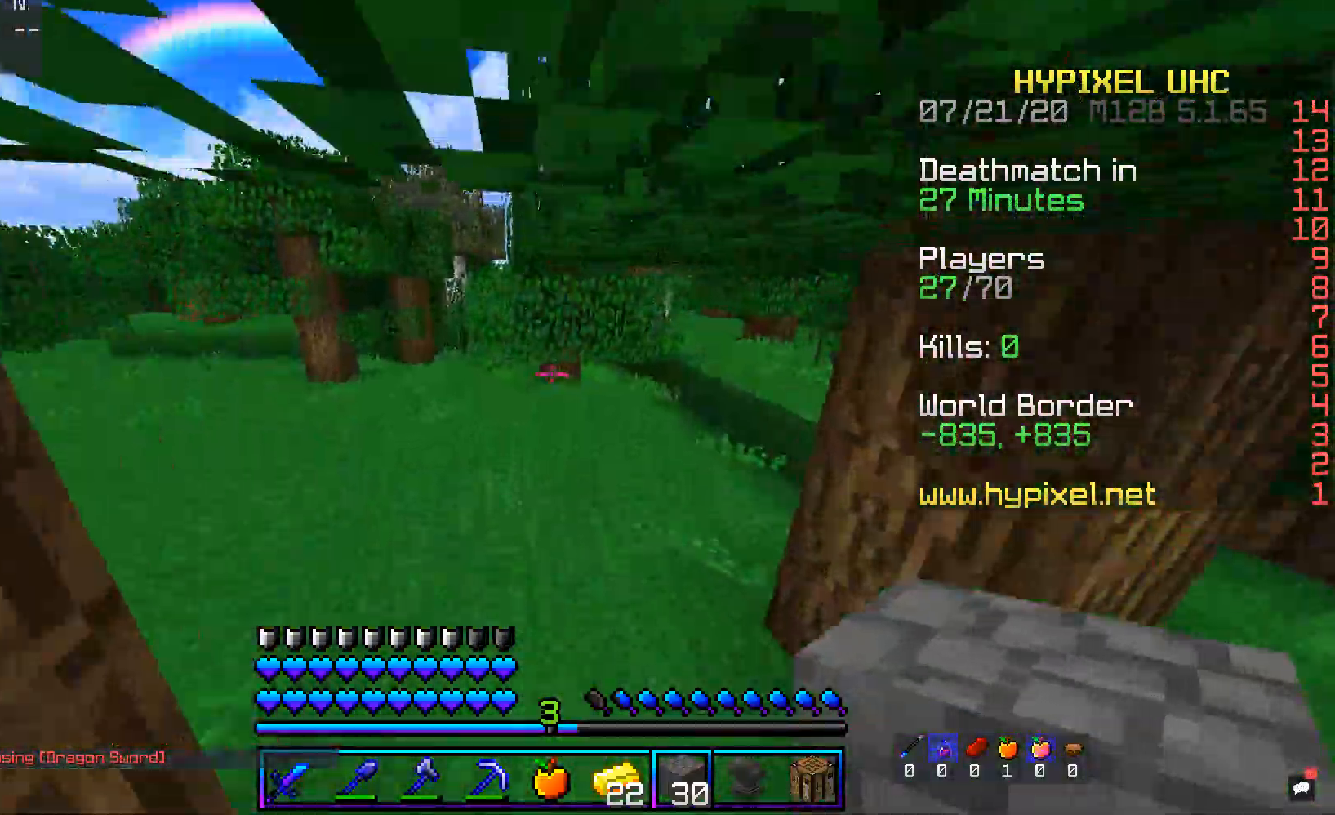
{"keys": ["d", "w"], "mouse": [], "events": [[67, "a", "down"], [134, "space", "up"], [335, "d", "down"], [402, "a", "up"]]}
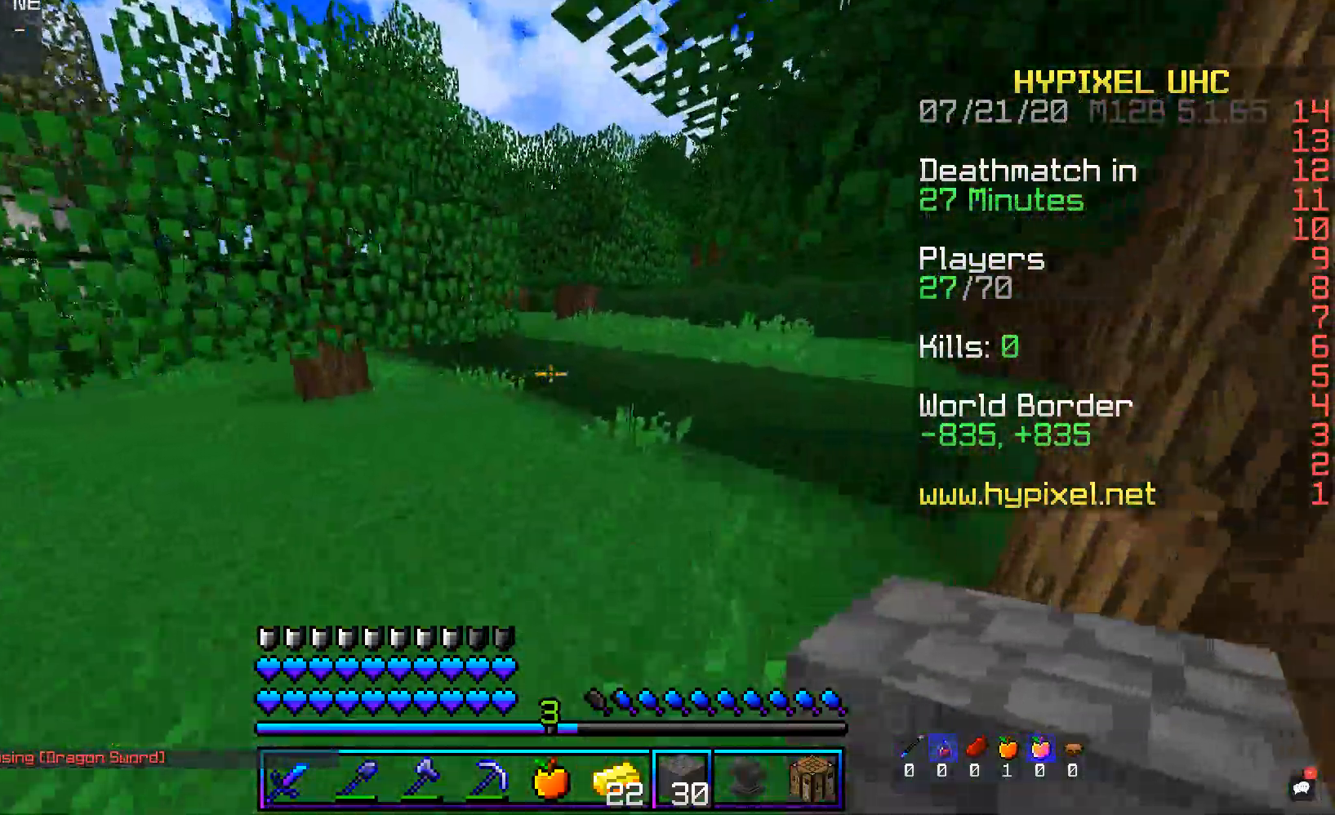
{"keys": ["space", "w"], "mouse": [], "events": [[201, "d", "up"], [386, "space", "down"]]}
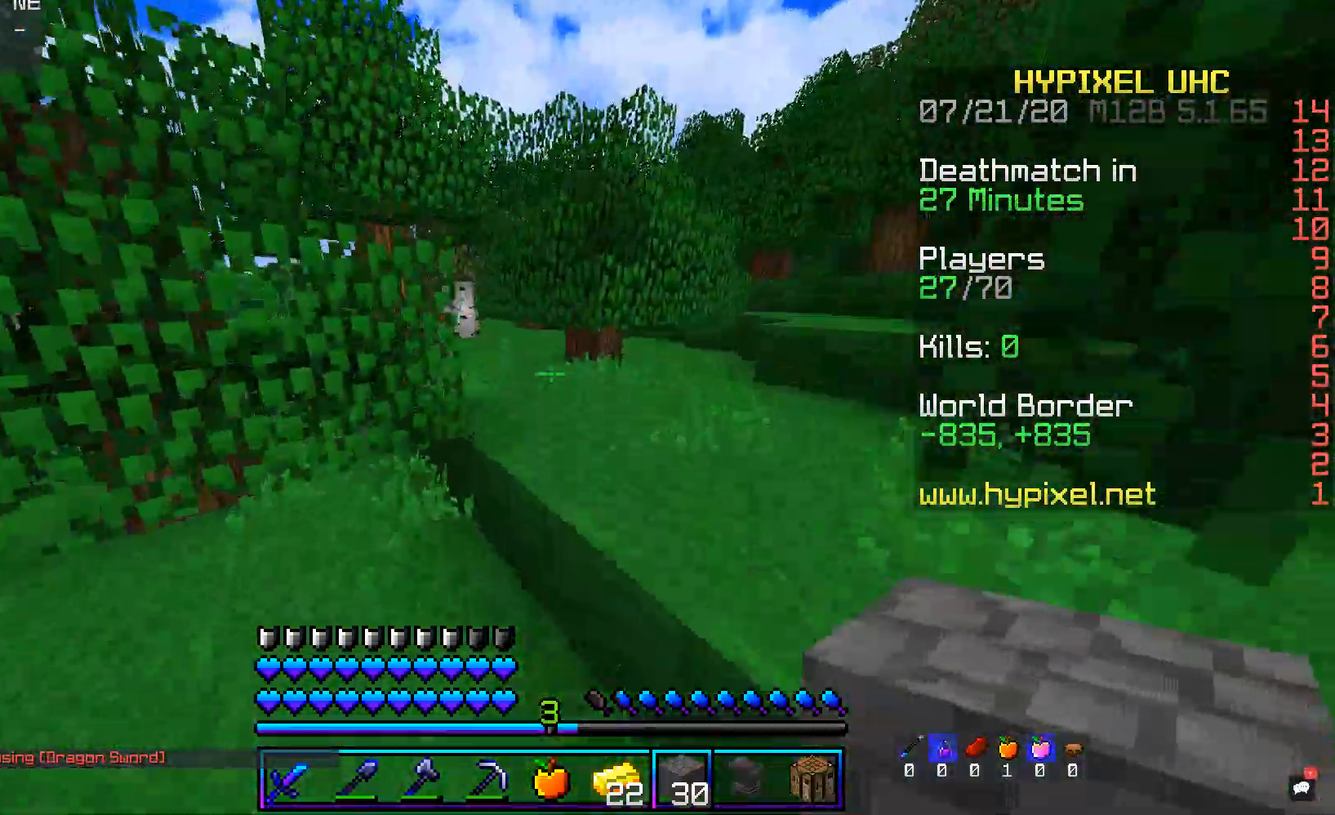
{"keys": ["w"], "mouse": [], "events": [[100, "d", "down"], [151, "space", "up"], [369, "d", "up"]]}
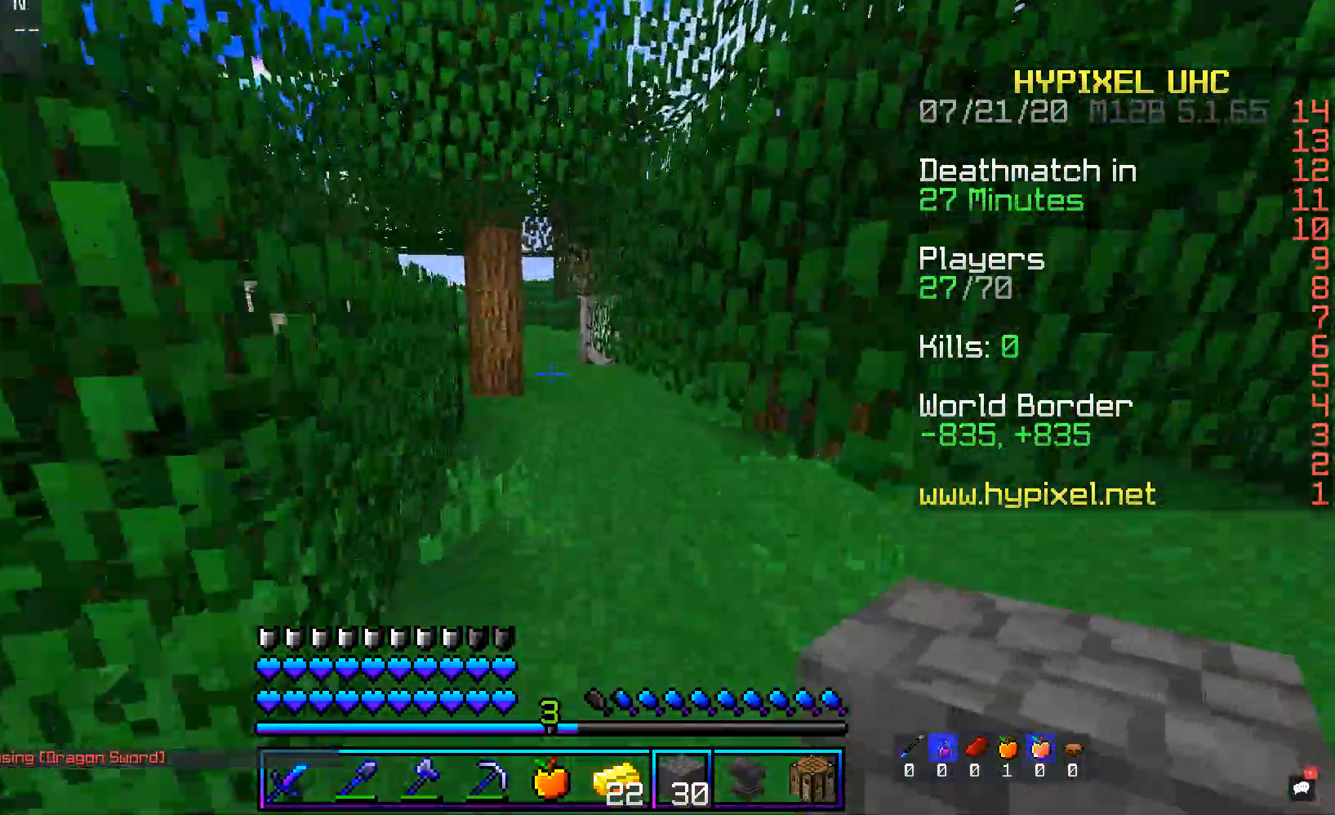
{"keys": ["w"], "mouse": [], "events": []}
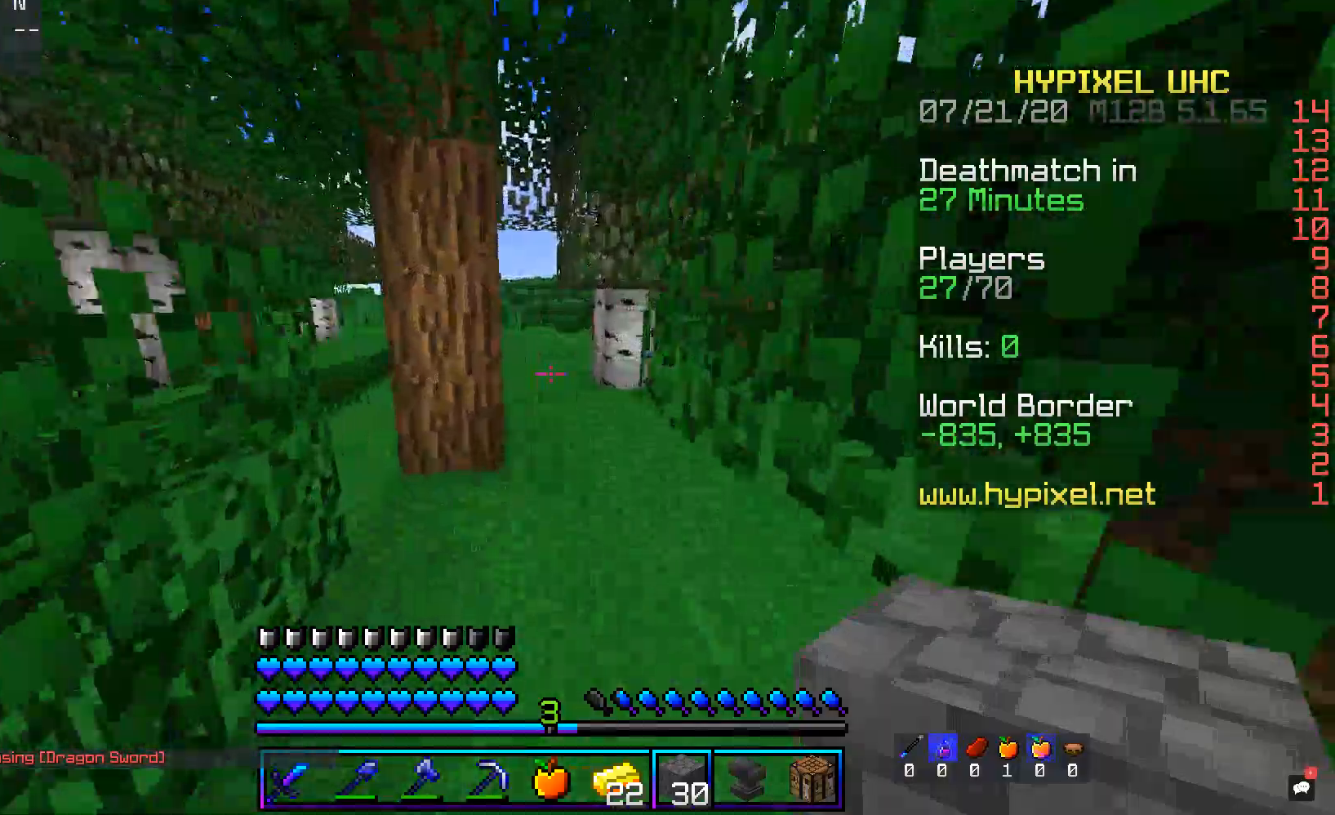
{"keys": ["w"], "mouse": [], "events": [[151, "d", "down"], [302, "d", "up"]]}
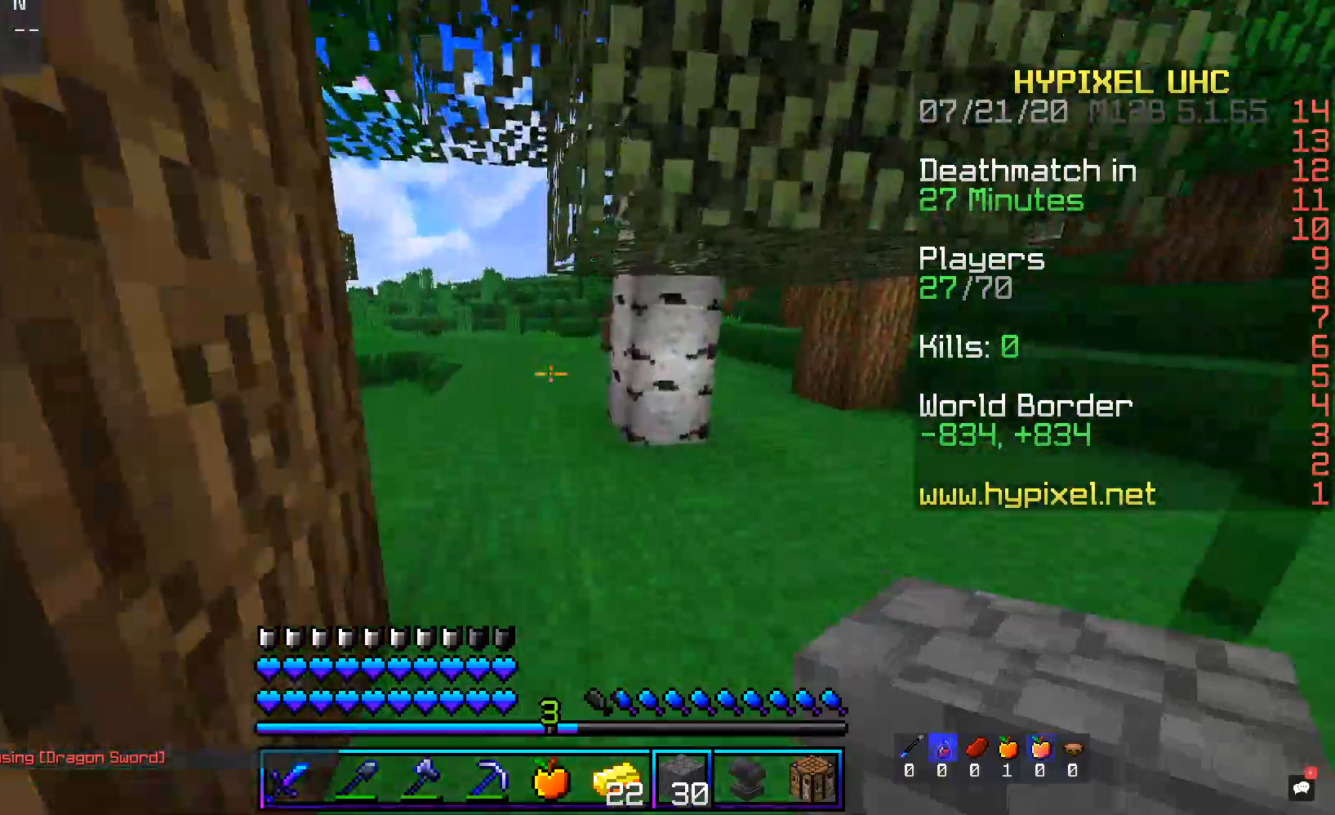
{"keys": ["space", "w"], "mouse": [], "events": [[68, "d", "down"], [252, "d", "up"], [386, "space", "down"]]}
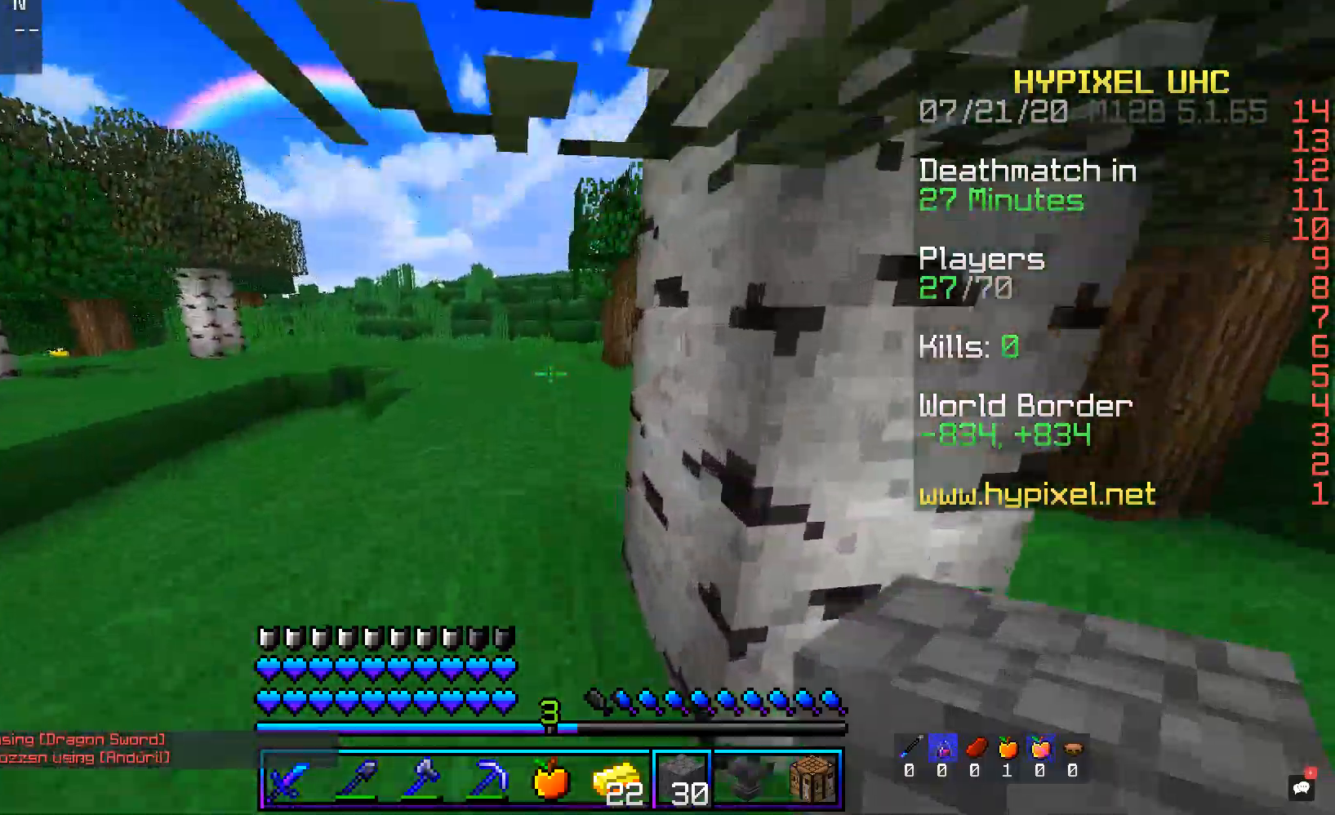
{"keys": ["space", "w"], "mouse": [], "events": []}
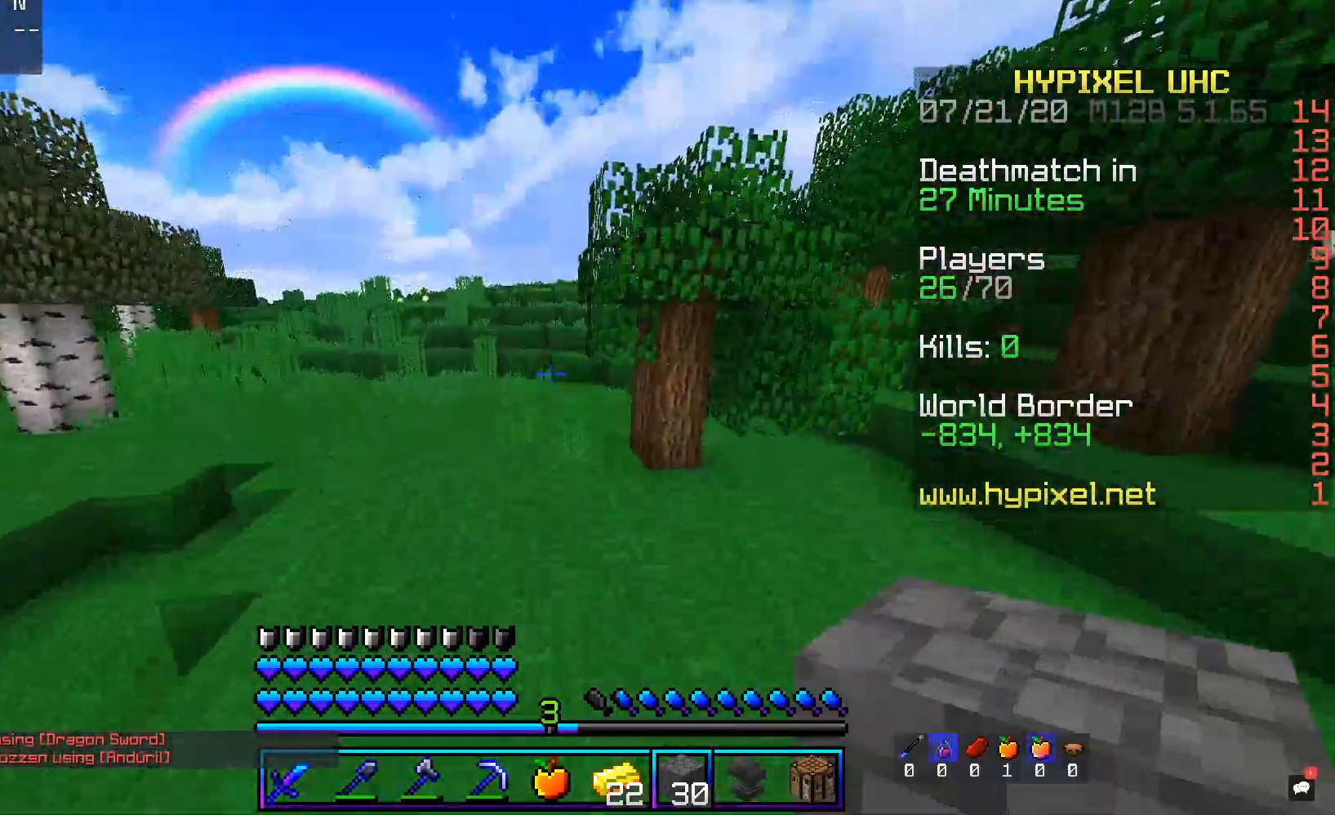
{"keys": ["d", "w"], "mouse": [], "events": [[403, "d", "down"], [403, "space", "up"]]}
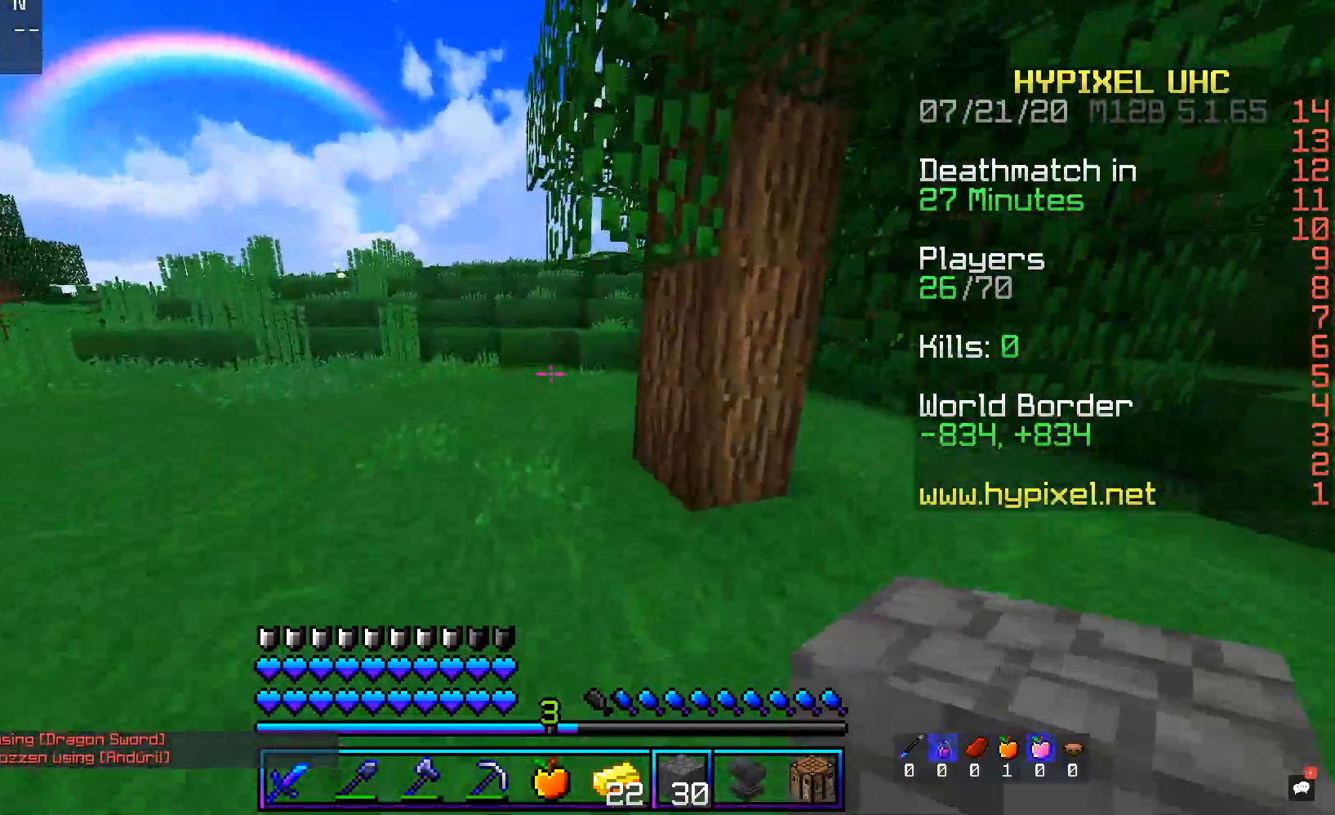
{"keys": ["space", "w"], "mouse": [], "events": [[151, "d", "up"], [403, "space", "down"]]}
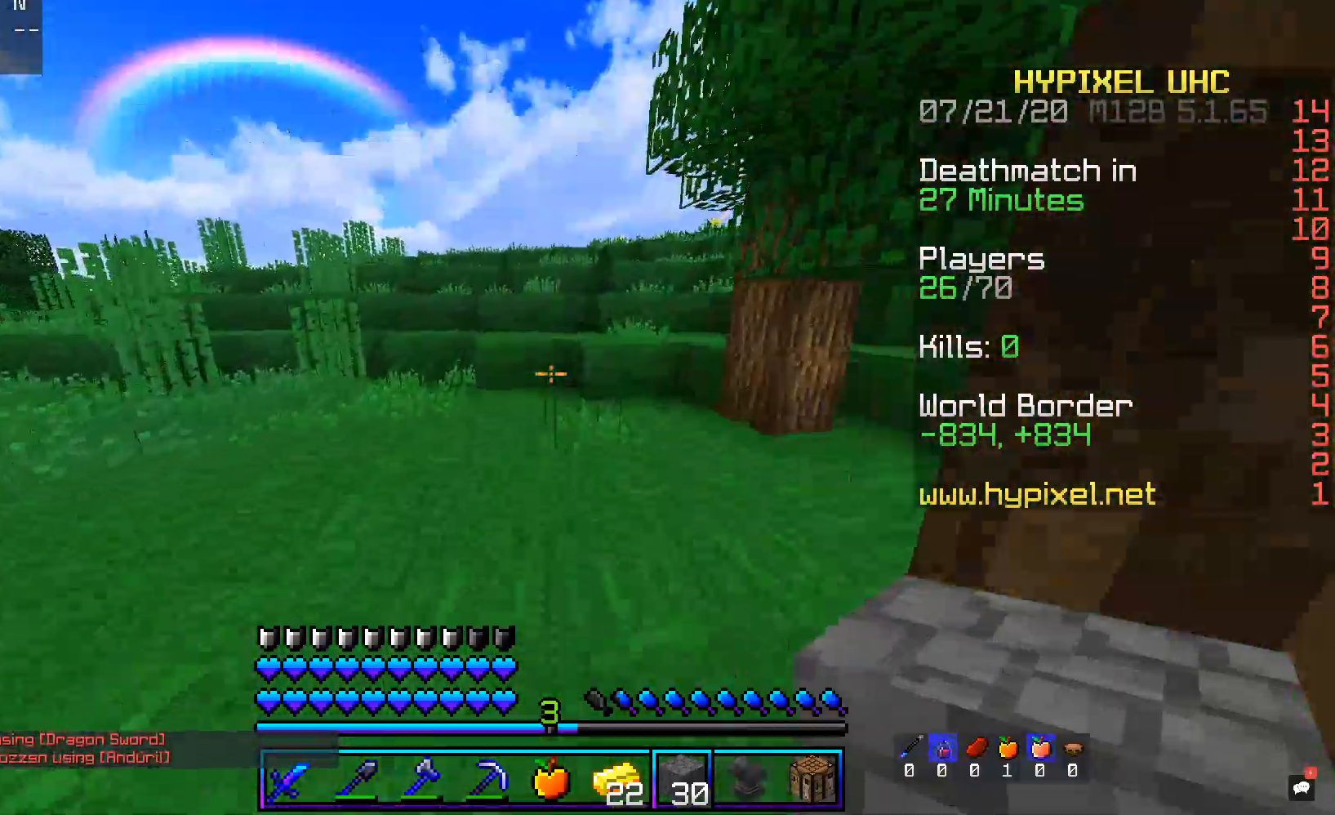
{"keys": ["w"], "mouse": [], "events": [[285, "space", "up"]]}
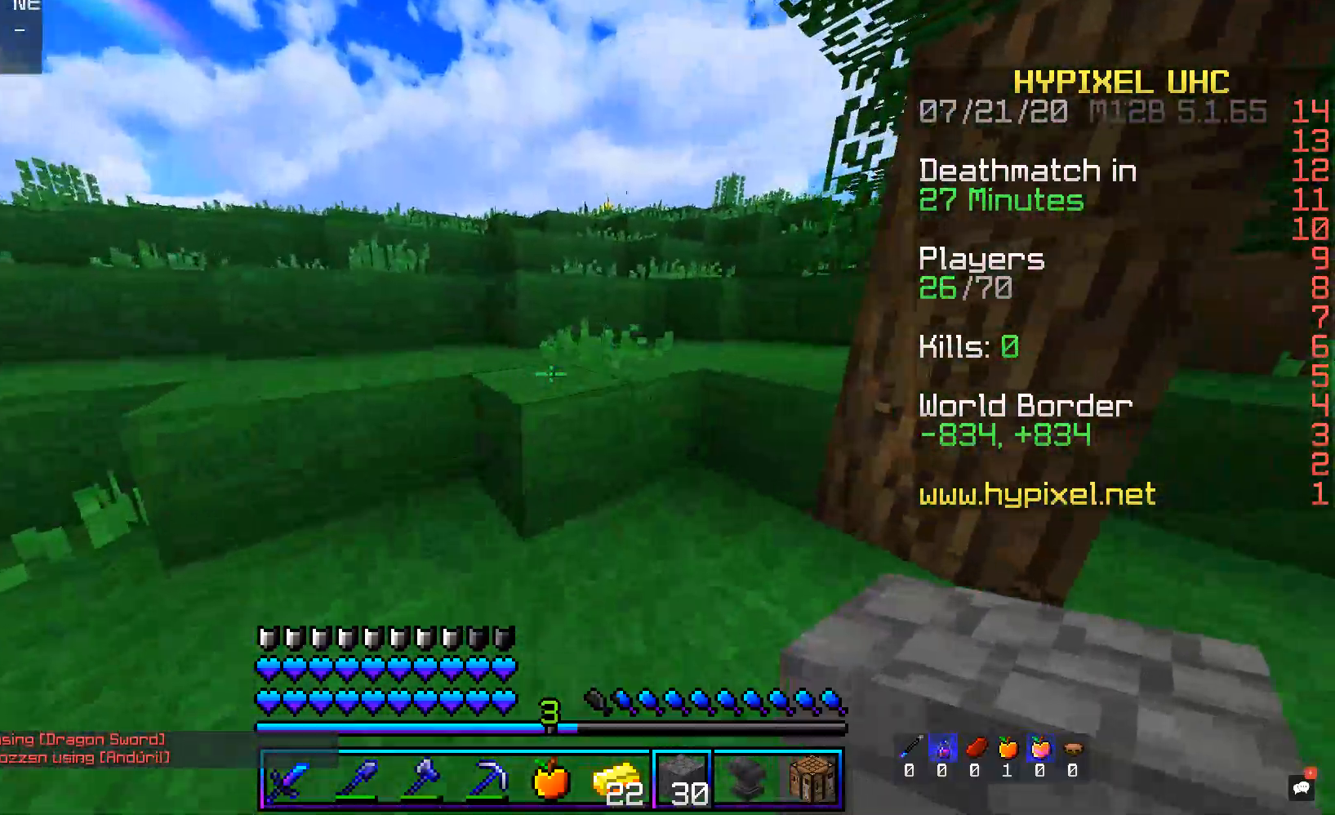
{"keys": ["d", "space", "w"], "mouse": [], "events": [[33, "space", "down"], [168, "d", "down"], [235, "space", "up"], [436, "space", "down"]]}
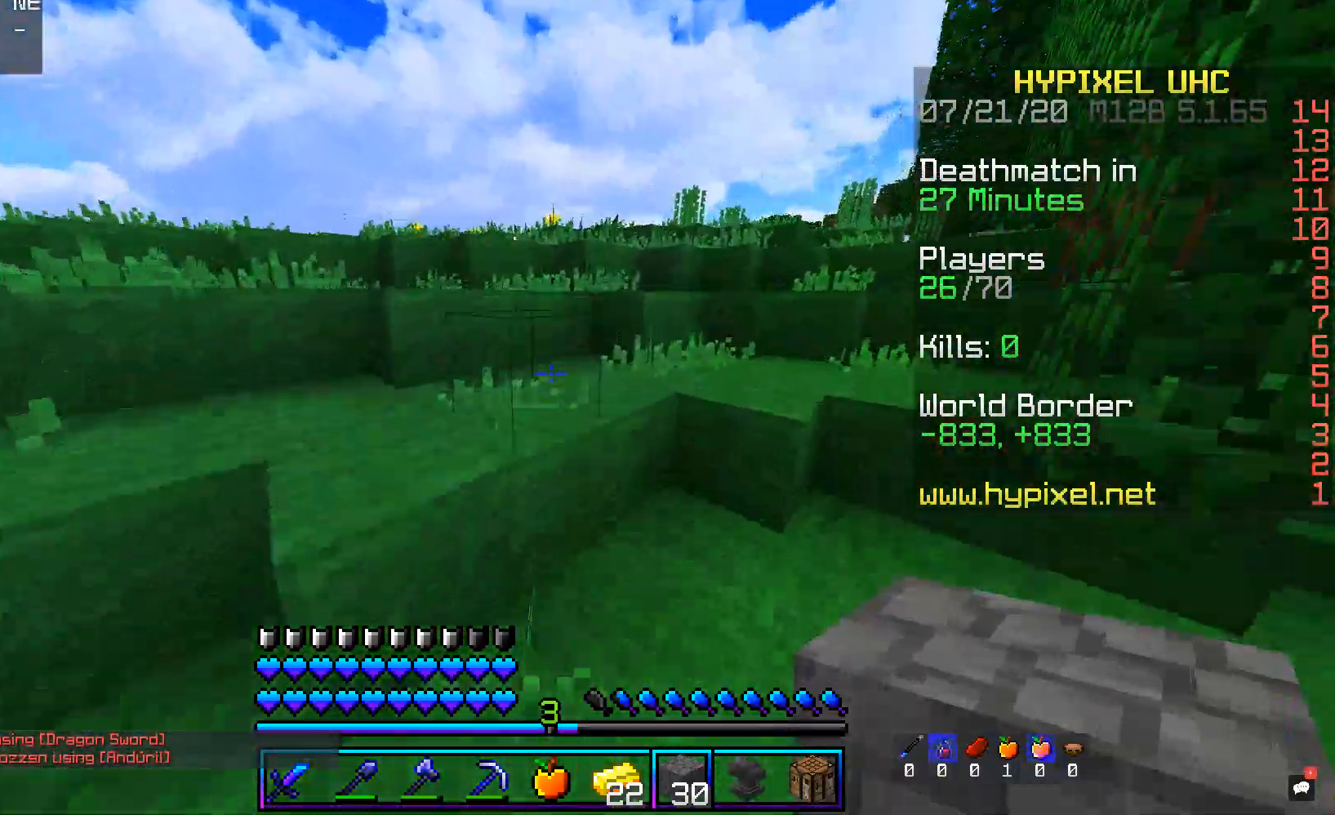
{"keys": ["d", "space", "w"], "mouse": [], "events": [[17, "a", "down"], [51, "d", "up"], [185, "space", "up"], [218, "d", "down"], [386, "space", "down"], [453, "a", "up"]]}
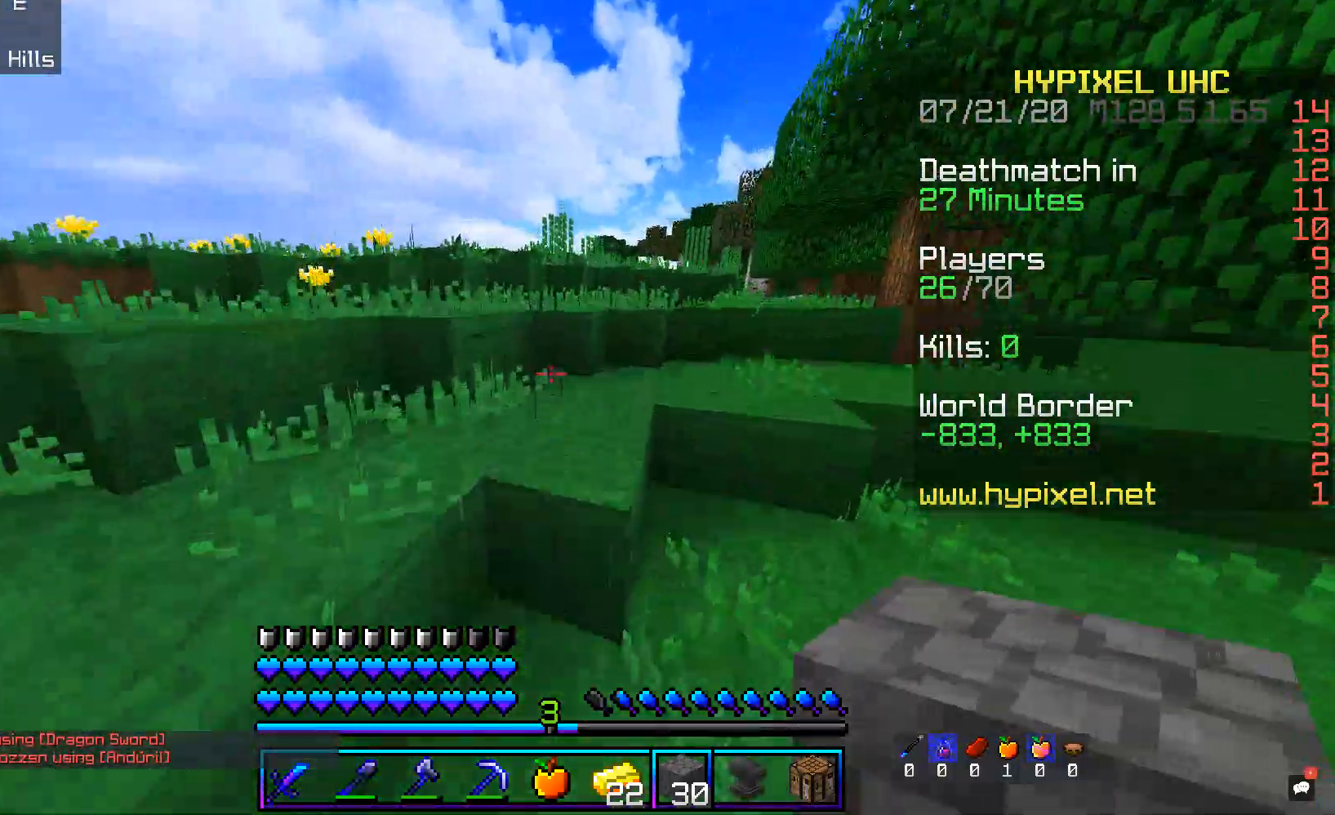
{"keys": ["a", "space", "w"], "mouse": [], "events": [[151, "space", "up"], [184, "a", "down"], [201, "d", "up"], [352, "space", "down"]]}
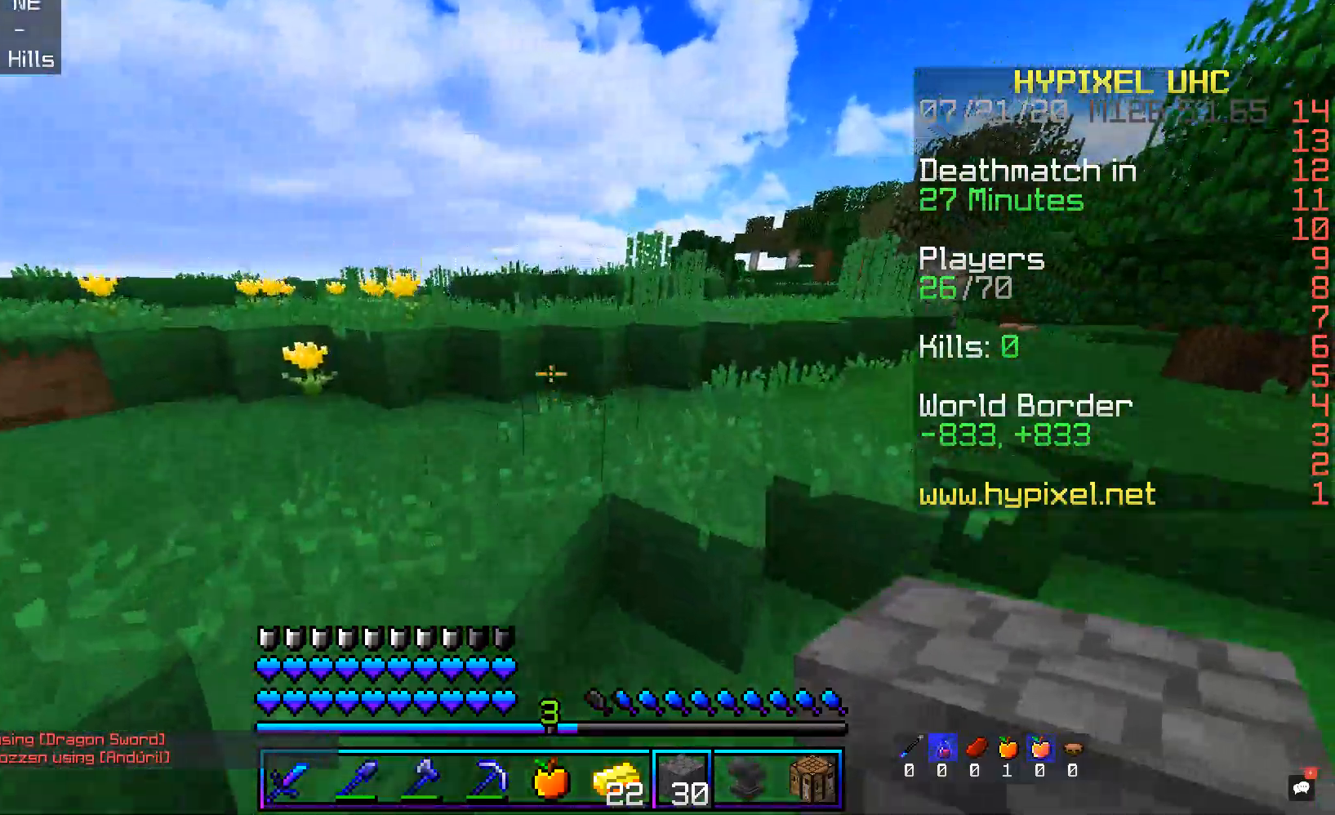
{"keys": ["space", "w"], "mouse": [], "events": [[201, "space", "up"], [302, "a", "up"], [352, "space", "down"]]}
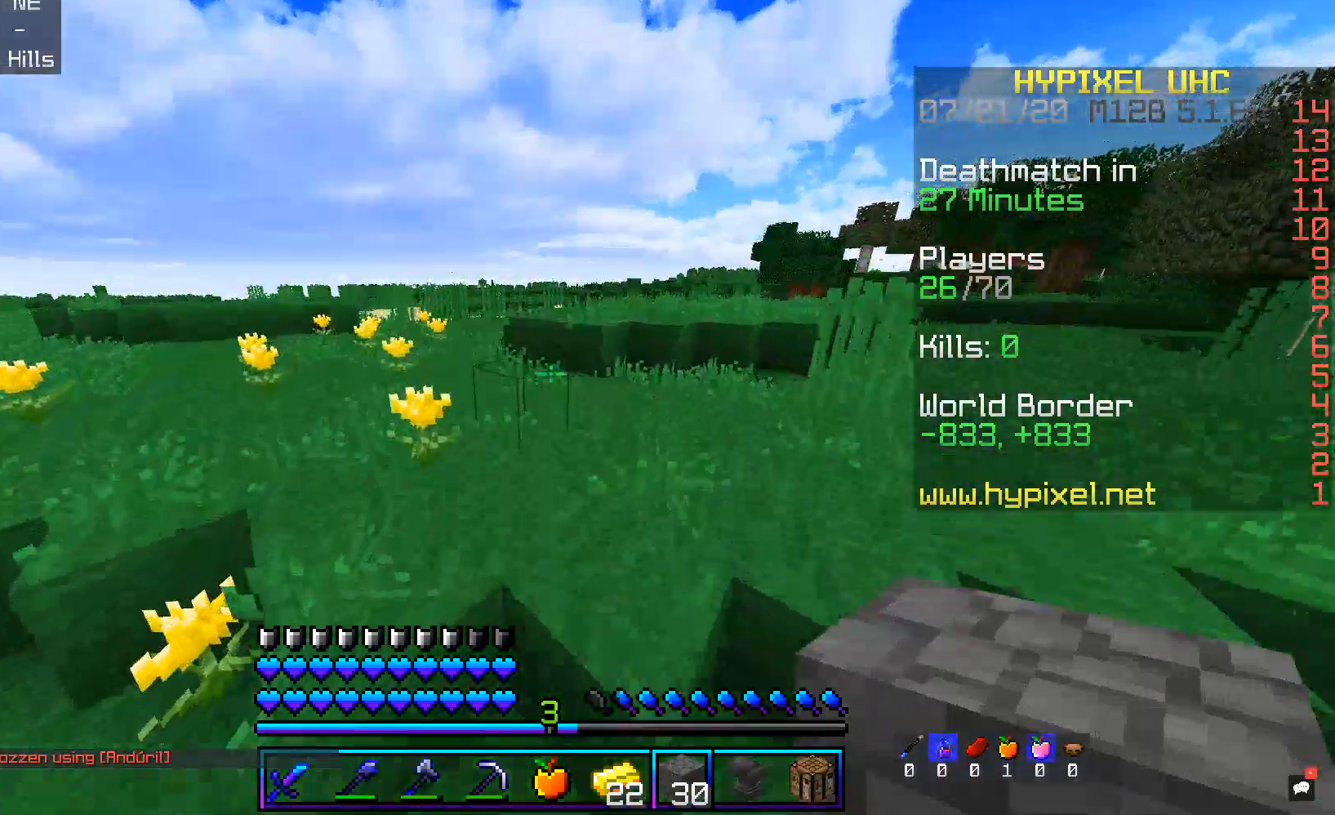
{"keys": ["space", "w"], "mouse": [], "events": [[235, "a", "down"], [487, "a", "up"]]}
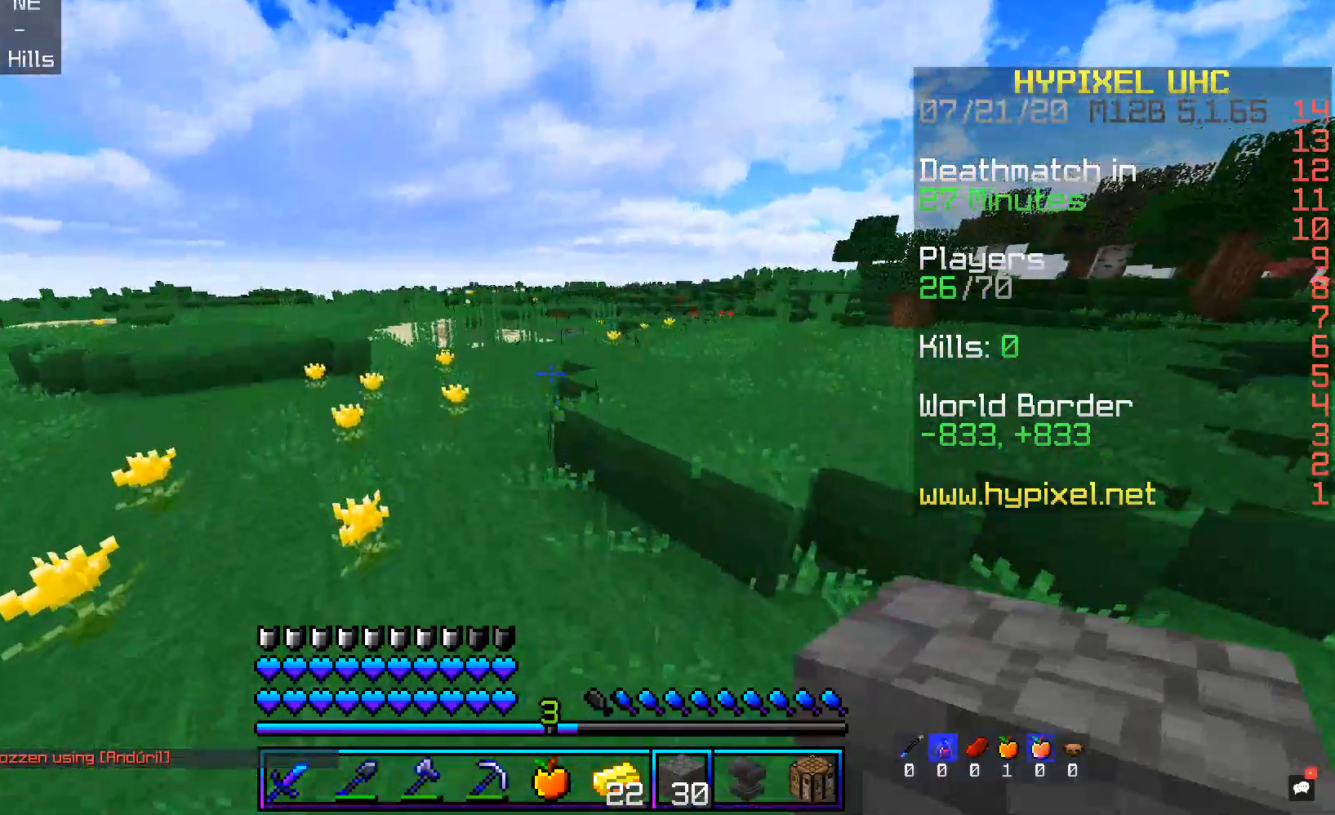
{"keys": ["d", "space", "w"], "mouse": [], "events": [[34, "d", "down"]]}